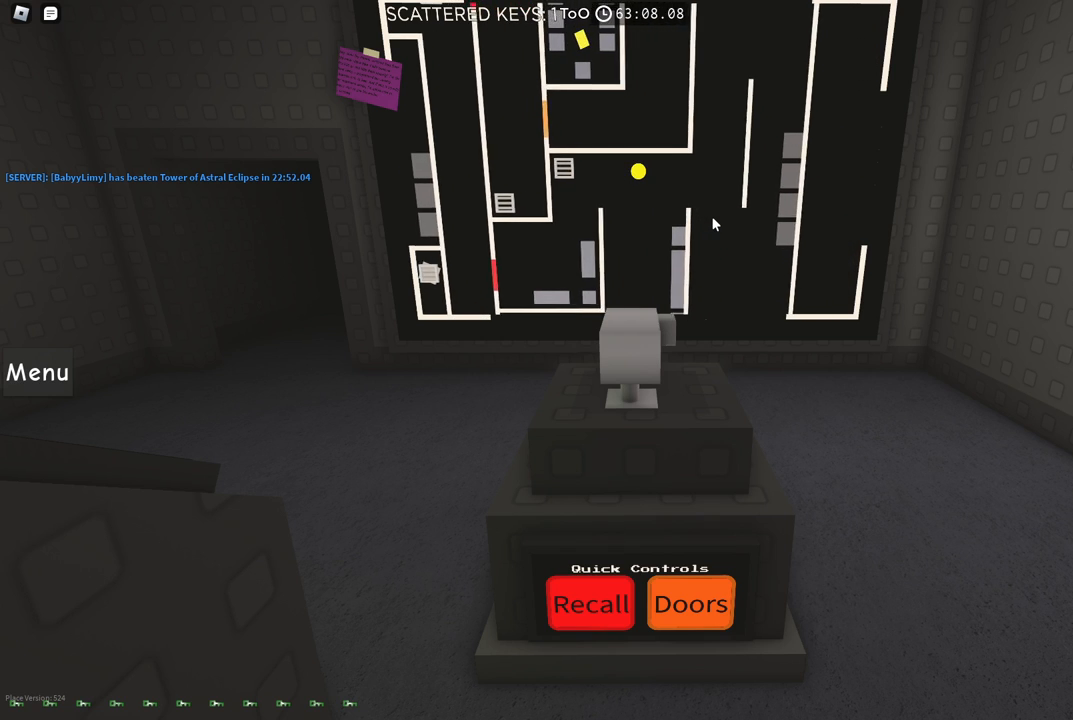
Gameplay with keyboard; each line is a JSON object with the keys held at the frame after it. "events" lists presses ("down") and releases ("up") of "a", "ctrl", "d", "e", "f", "q", "r", "s", "shift", "space", "tab" and "w" between this image and that frame as [ms after this image, input, new state], when the widget could be followed in between. No other keys are recorded. Mouse input is not recorded.
{"keys": ["d"], "events": []}
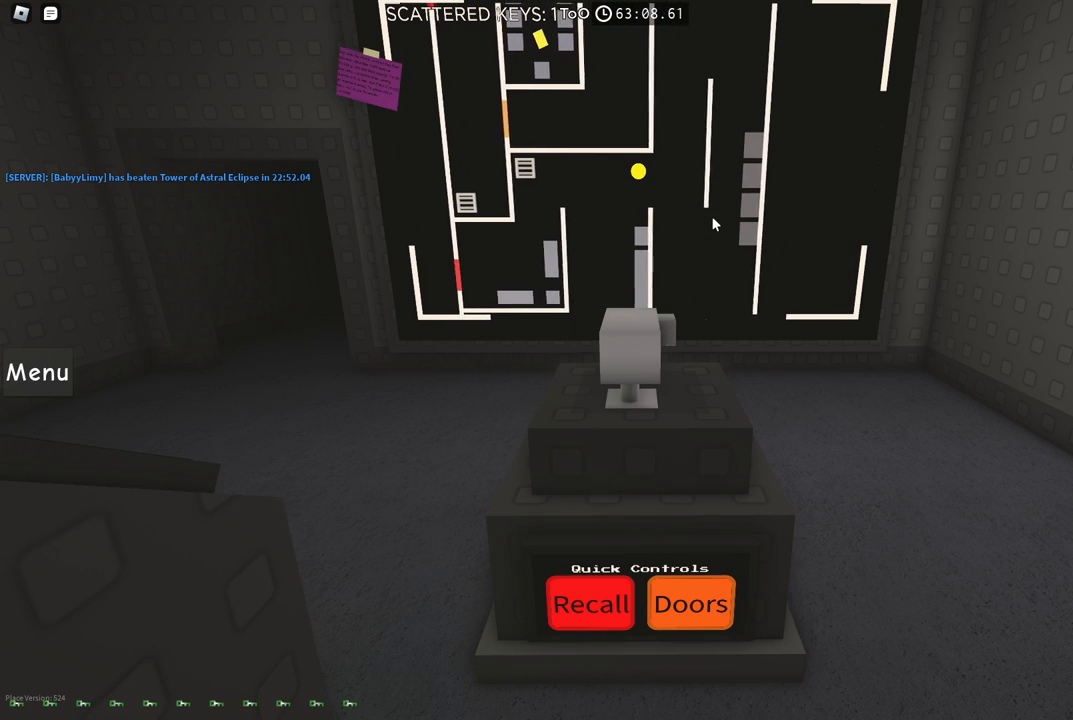
{"keys": ["d", "w"], "events": [[167, "w", "down"]]}
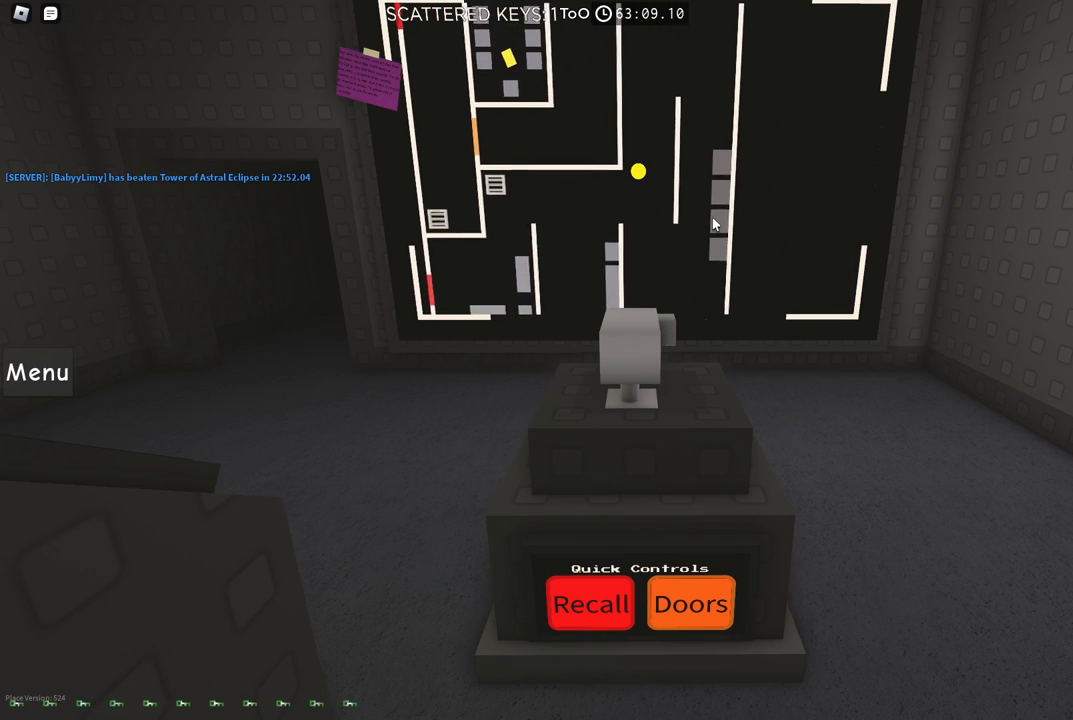
{"keys": ["d", "w"], "events": [[50, "d", "up"], [467, "d", "down"]]}
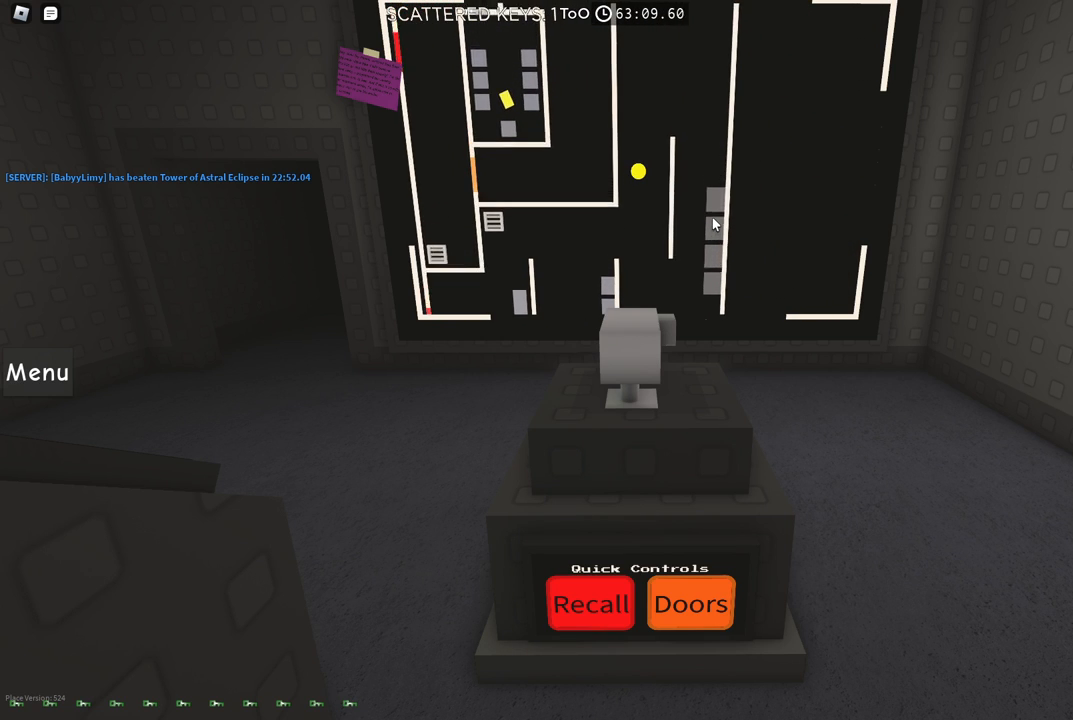
{"keys": ["w"], "events": [[134, "d", "up"]]}
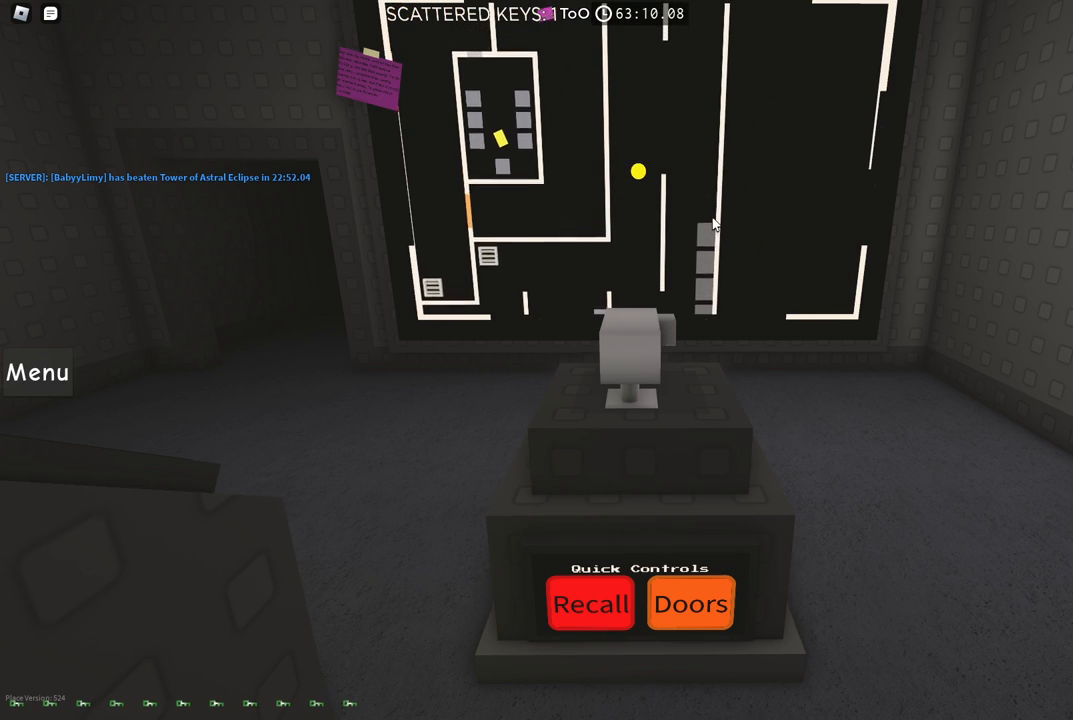
{"keys": ["w"], "events": [[67, "d", "down"], [350, "d", "up"]]}
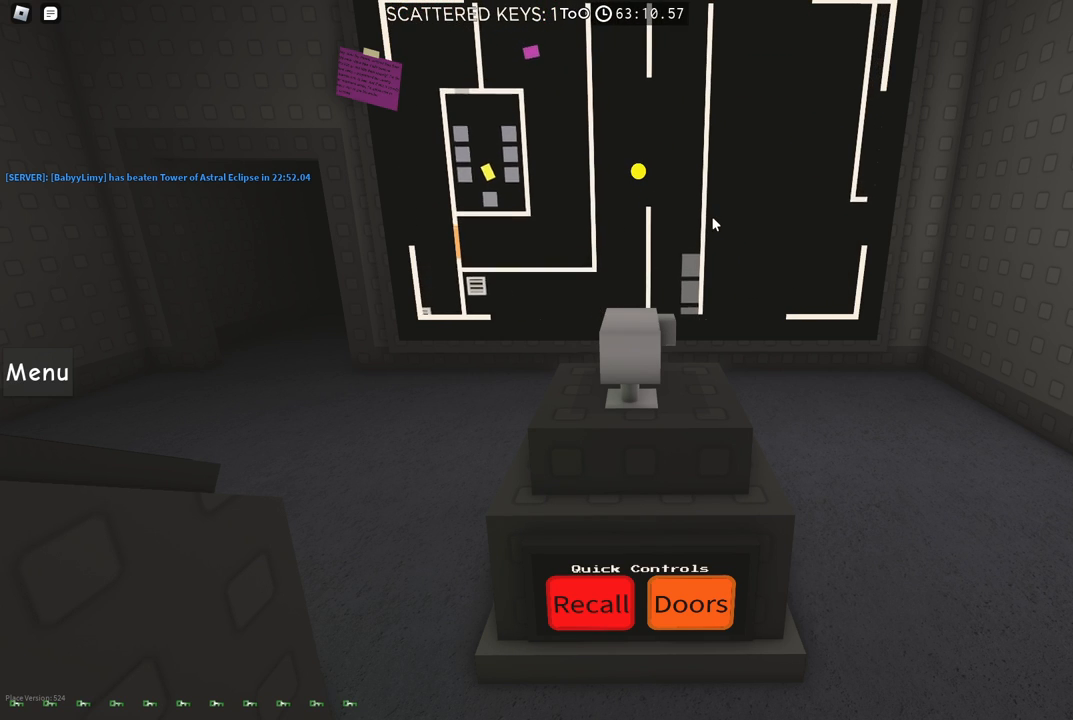
{"keys": ["d", "w"], "events": [[200, "d", "down"], [300, "d", "up"], [417, "d", "down"]]}
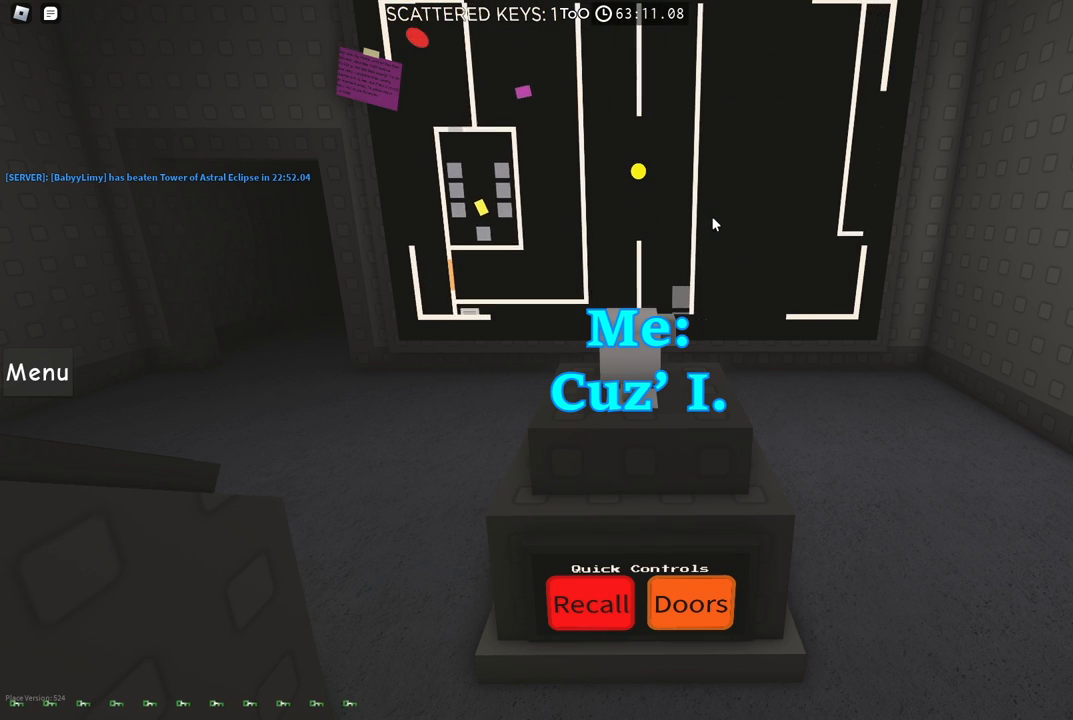
{"keys": ["w"], "events": [[484, "d", "up"]]}
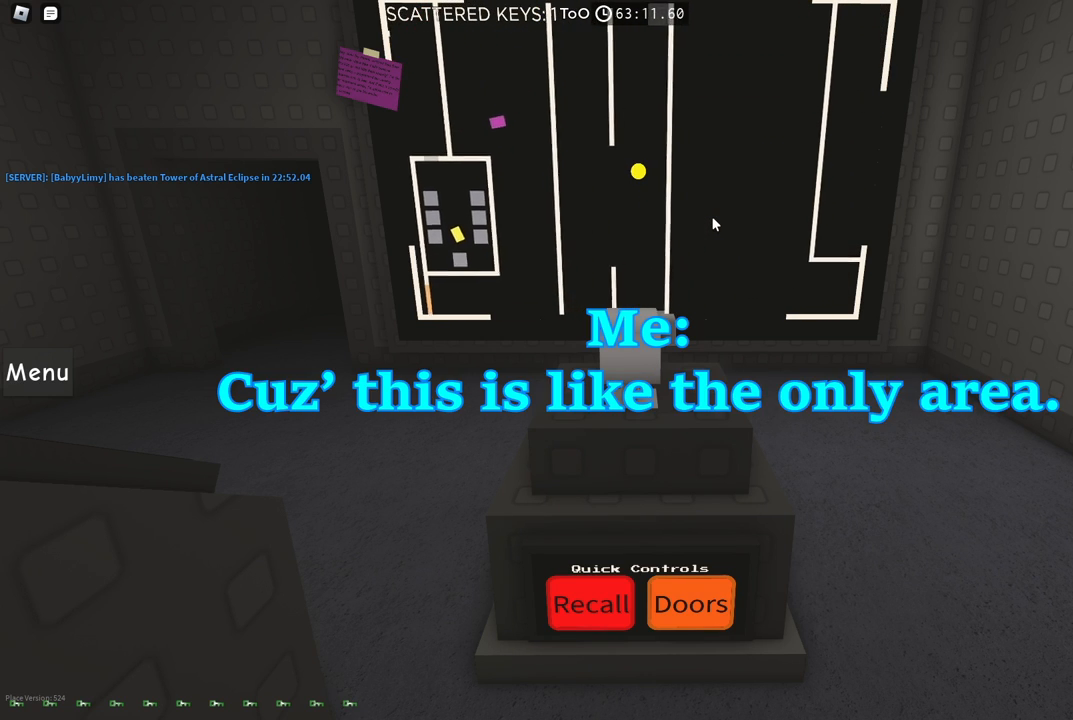
{"keys": ["w"], "events": []}
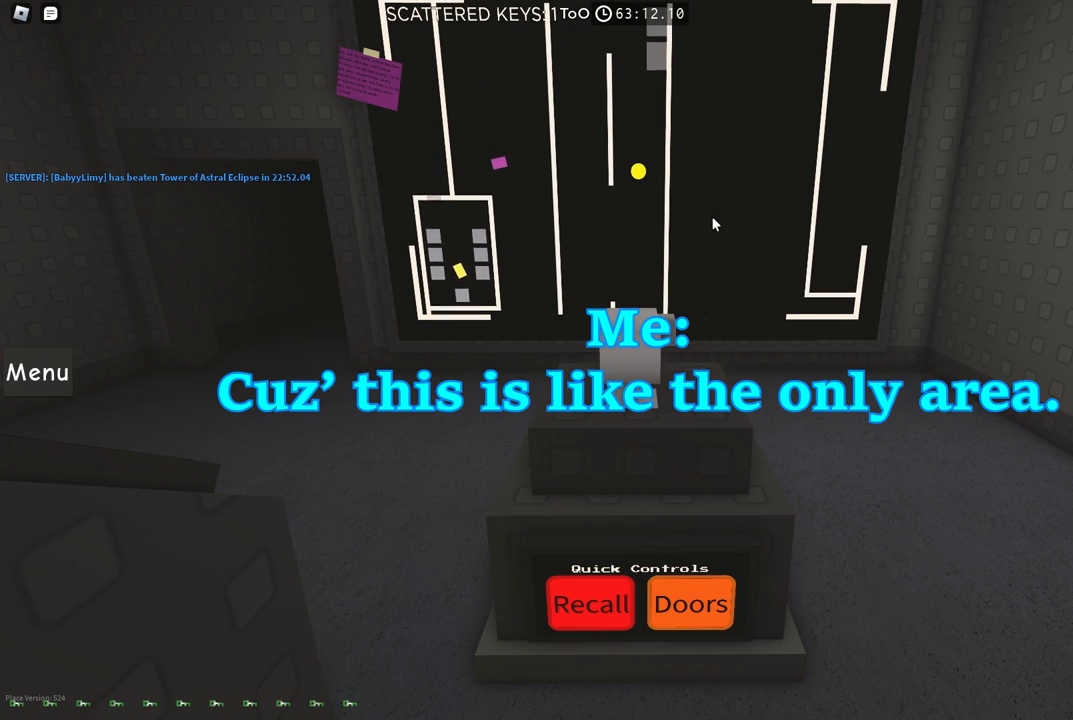
{"keys": ["w"], "events": []}
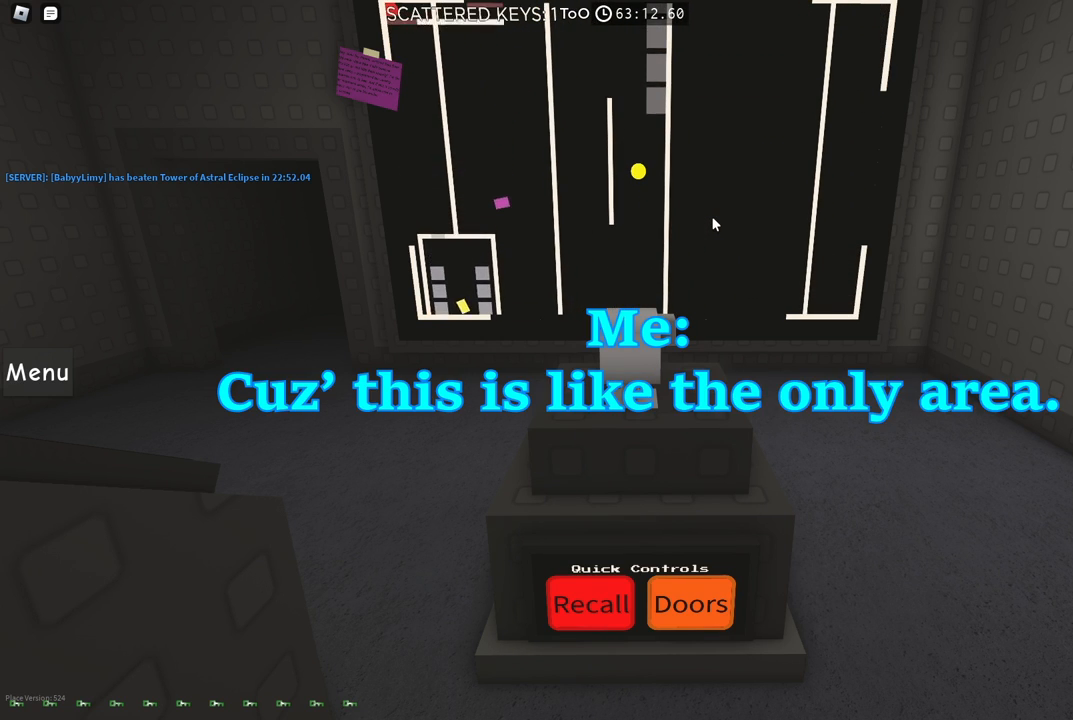
{"keys": ["w"], "events": []}
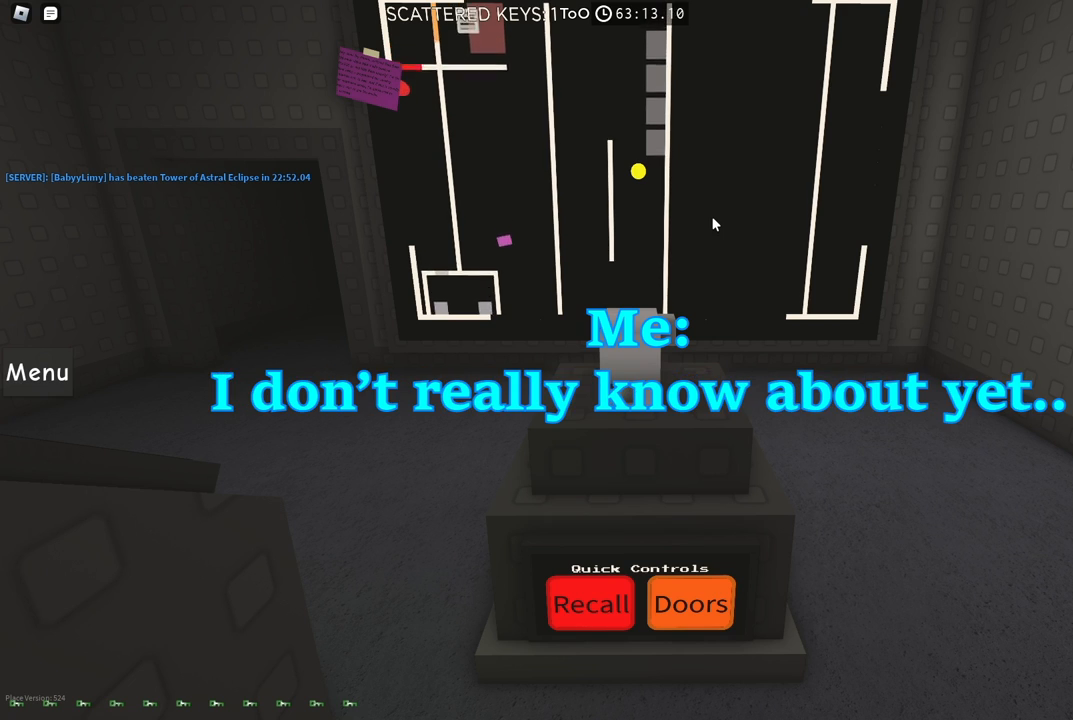
{"keys": ["w"], "events": [[134, "a", "down"], [367, "a", "up"]]}
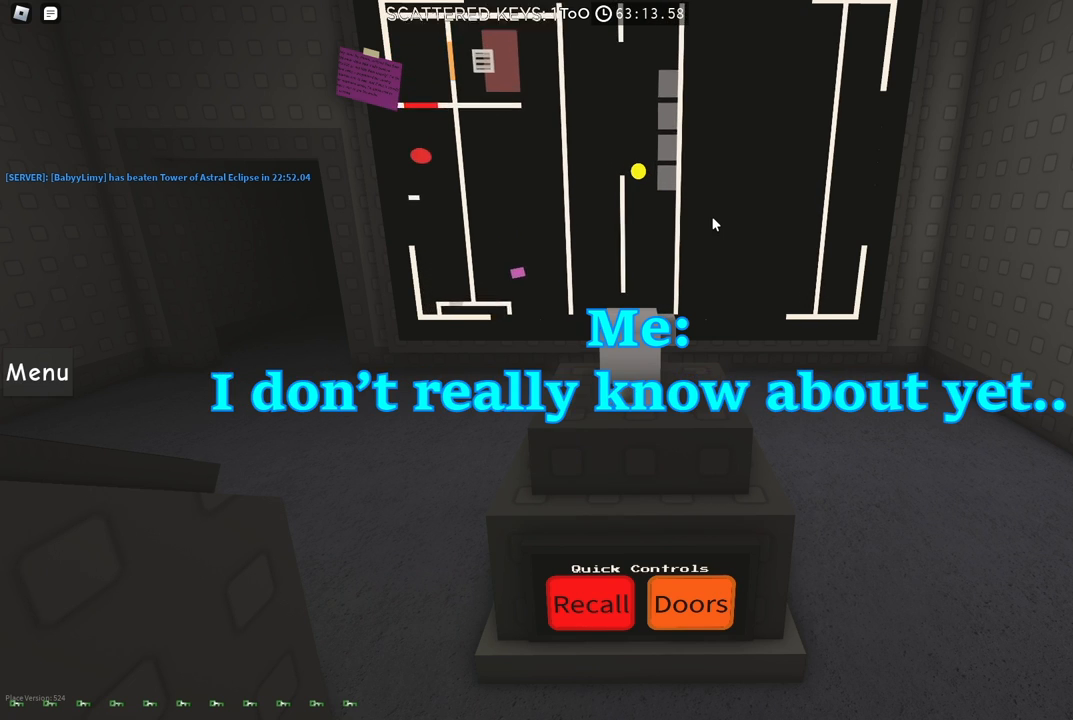
{"keys": ["w"], "events": []}
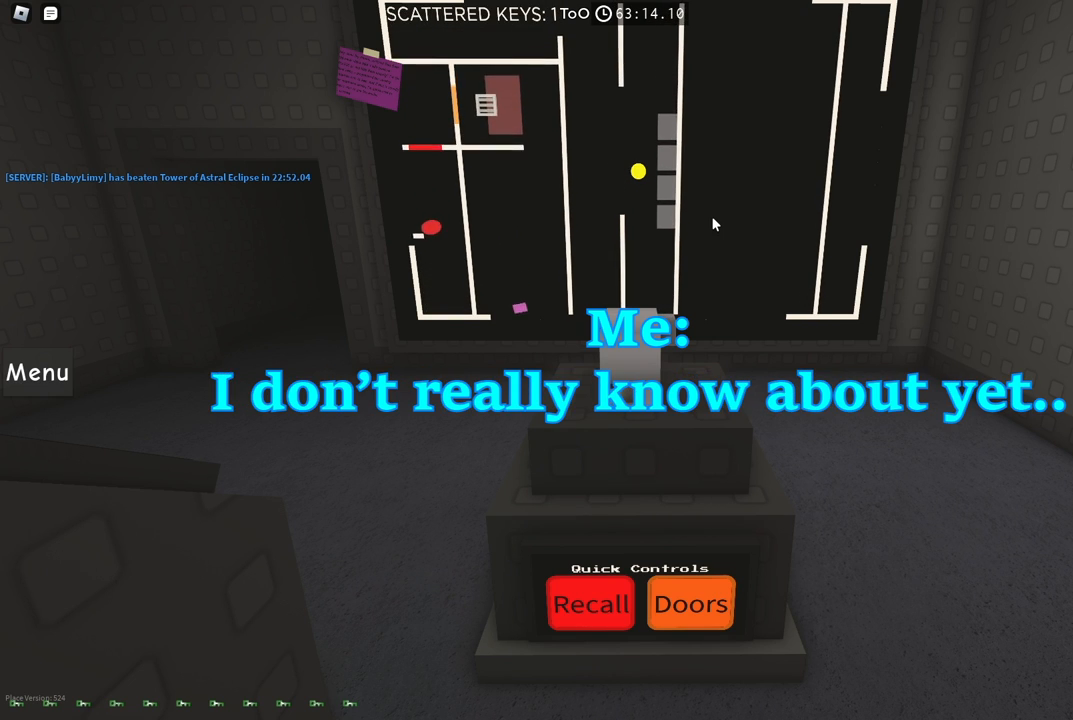
{"keys": ["w"], "events": []}
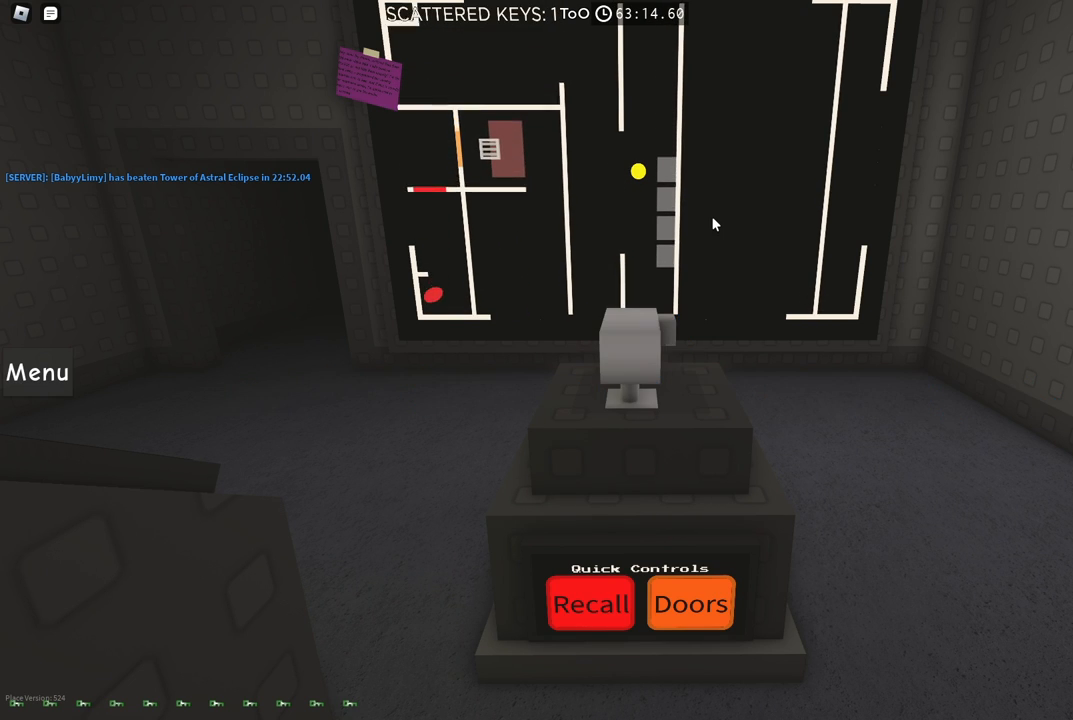
{"keys": ["a", "w"], "events": [[167, "a", "down"], [284, "w", "up"], [500, "w", "down"]]}
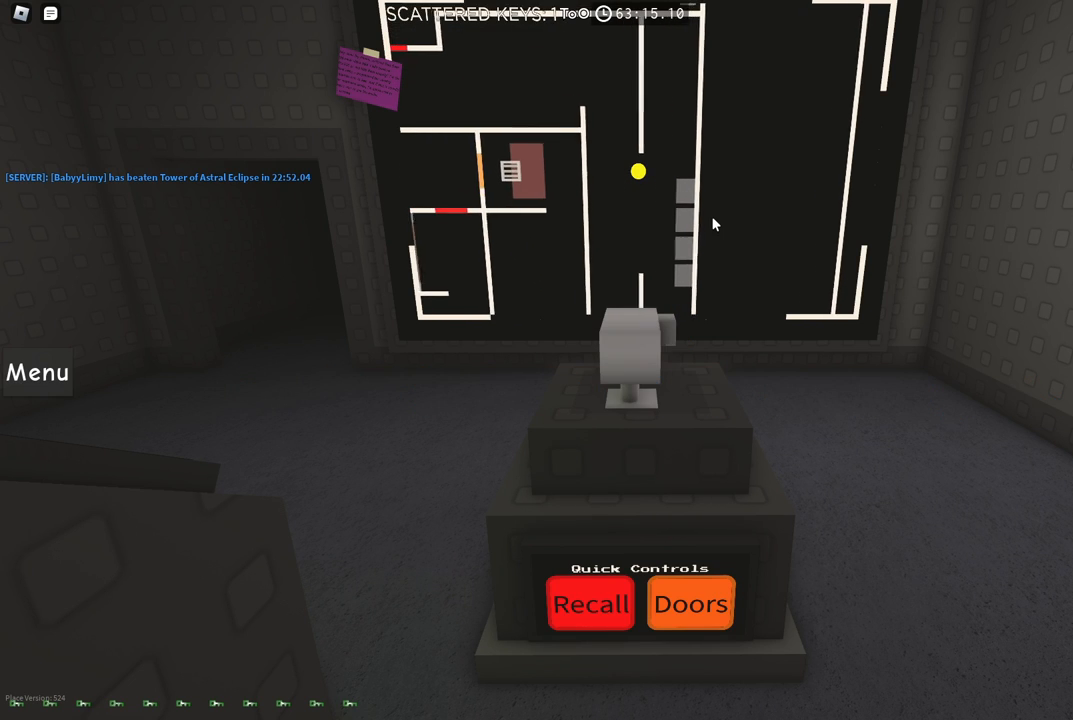
{"keys": ["w"], "events": [[267, "a", "up"]]}
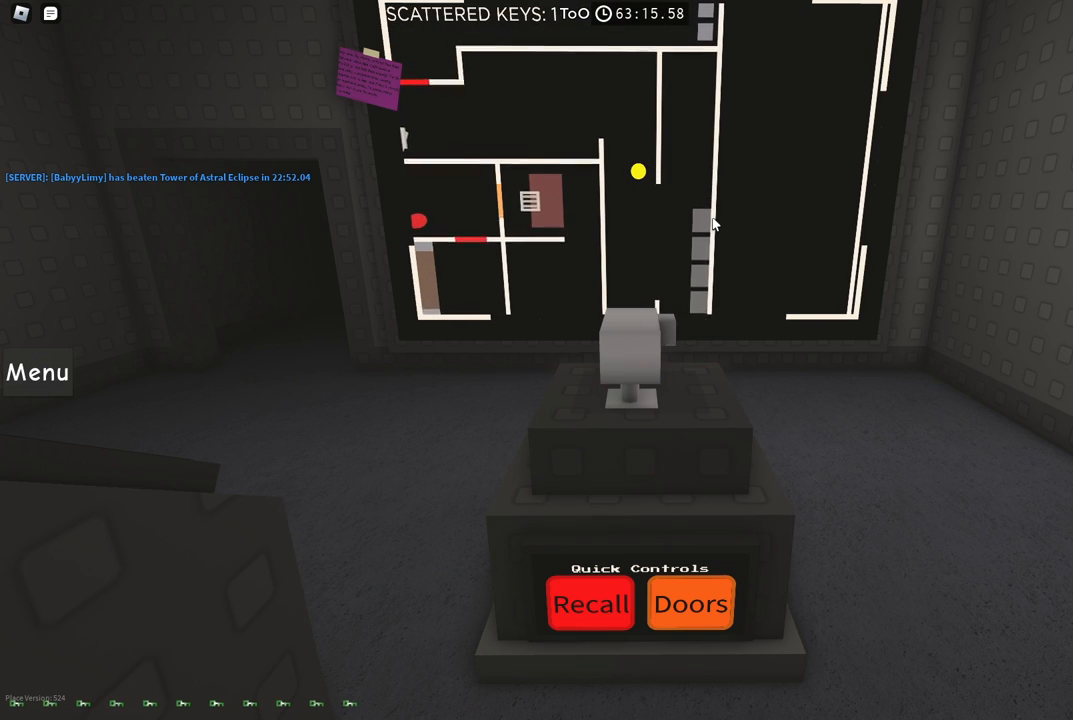
{"keys": ["a", "w"], "events": [[367, "a", "down"]]}
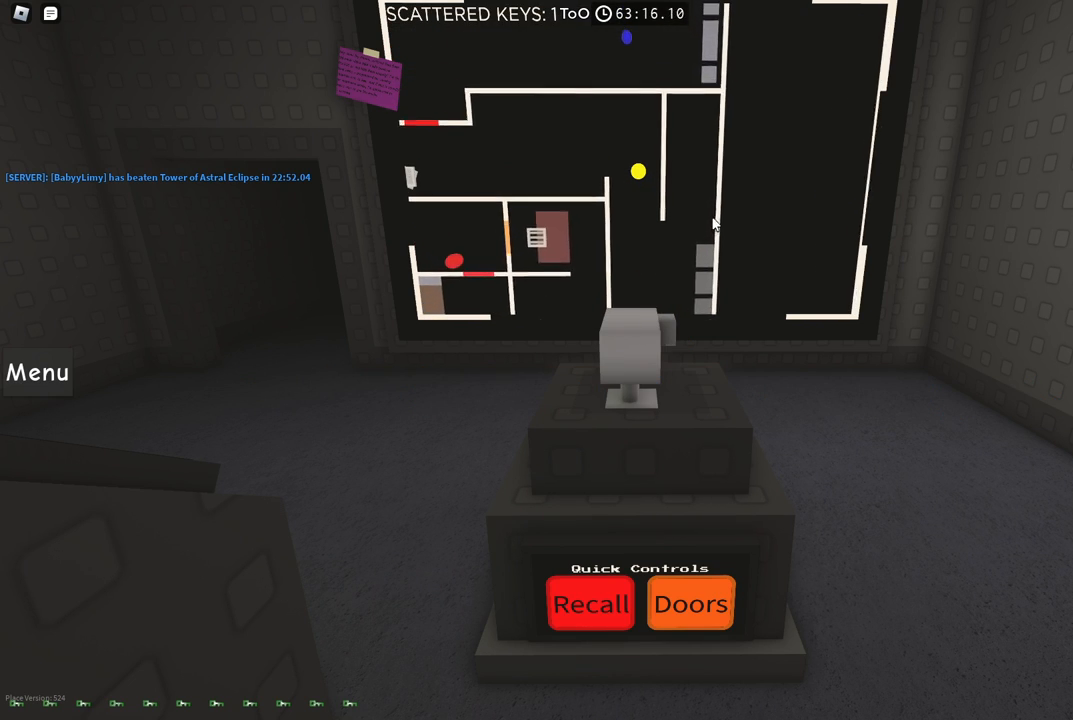
{"keys": ["a"], "events": [[50, "w", "up"]]}
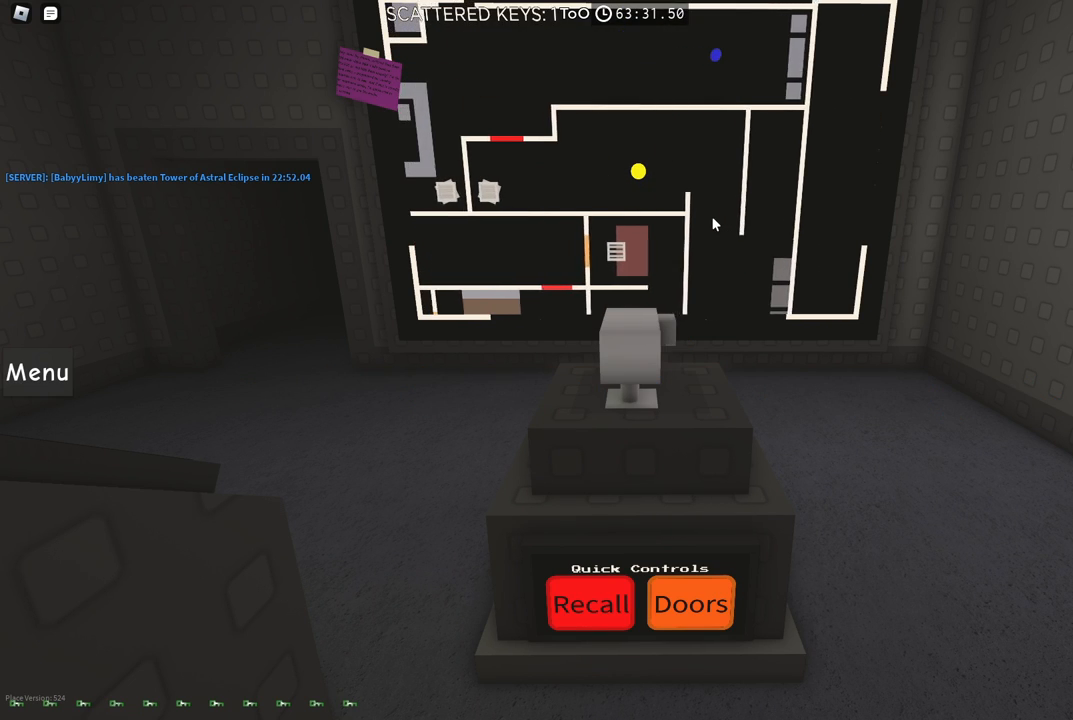
{"keys": ["a"], "events": [[17, "s", "down"], [200, "s", "up"]]}
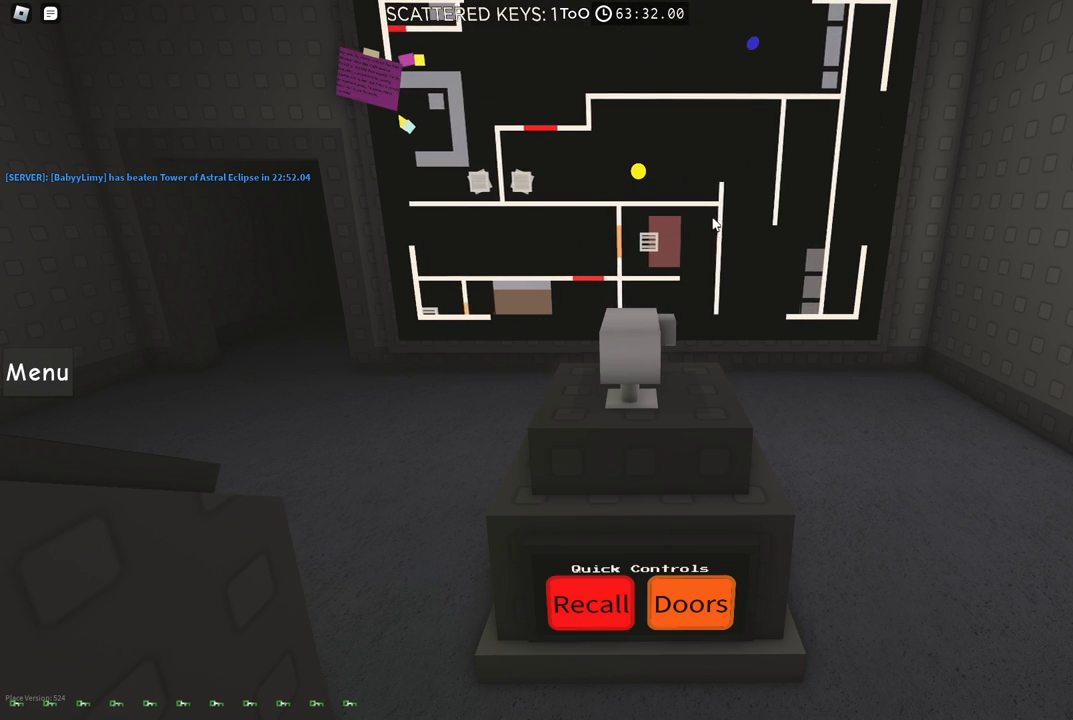
{"keys": ["a"], "events": [[117, "s", "down"], [317, "s", "up"]]}
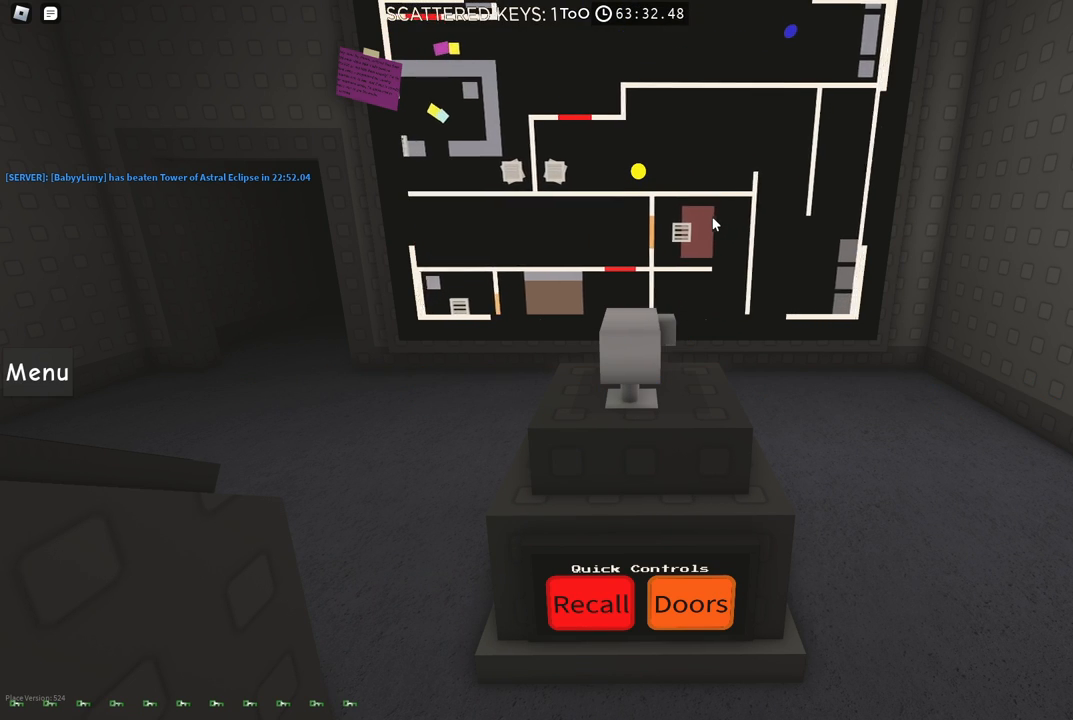
{"keys": ["a"], "events": []}
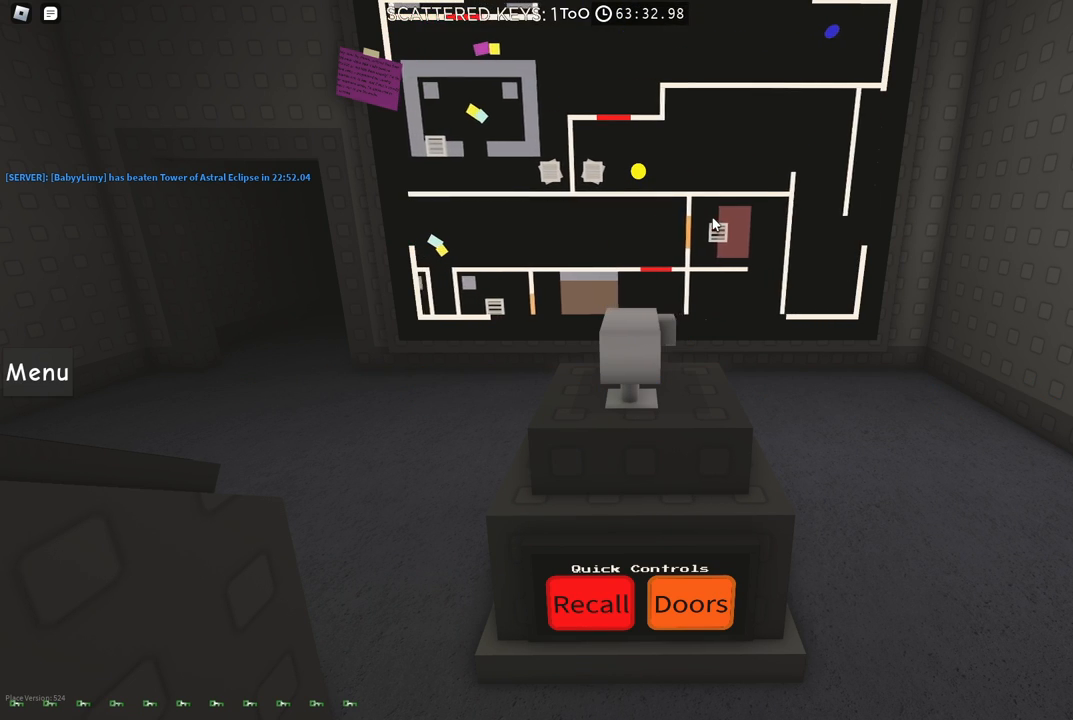
{"keys": ["a", "space"], "events": [[417, "space", "down"]]}
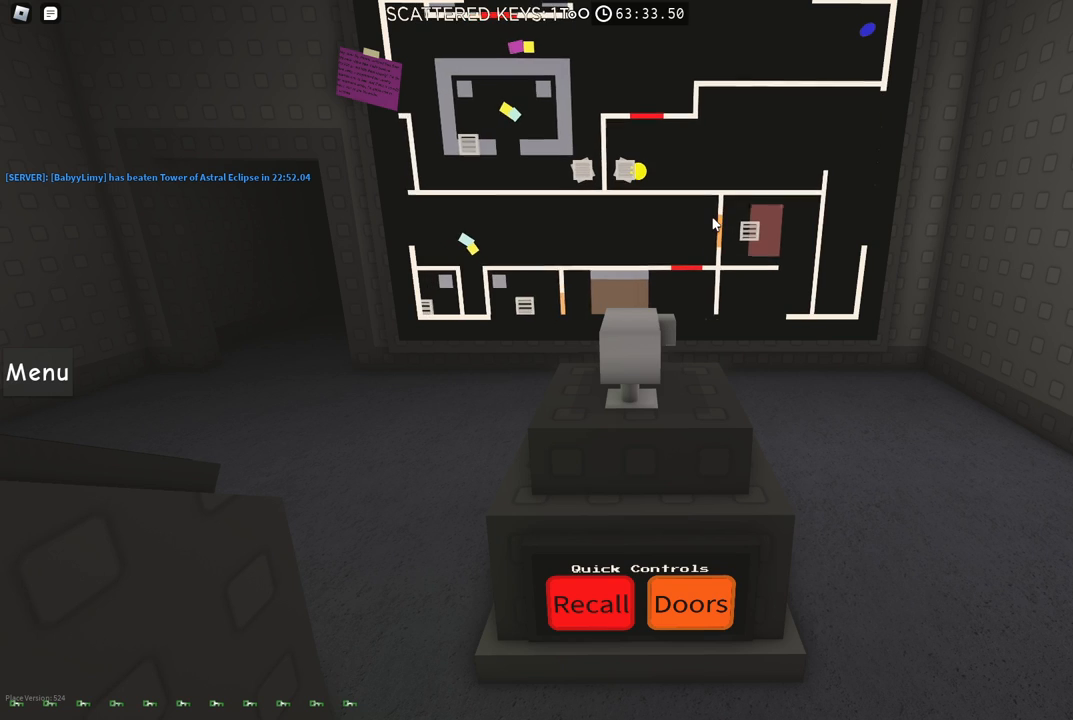
{"keys": [], "events": [[67, "space", "up"], [217, "a", "up"]]}
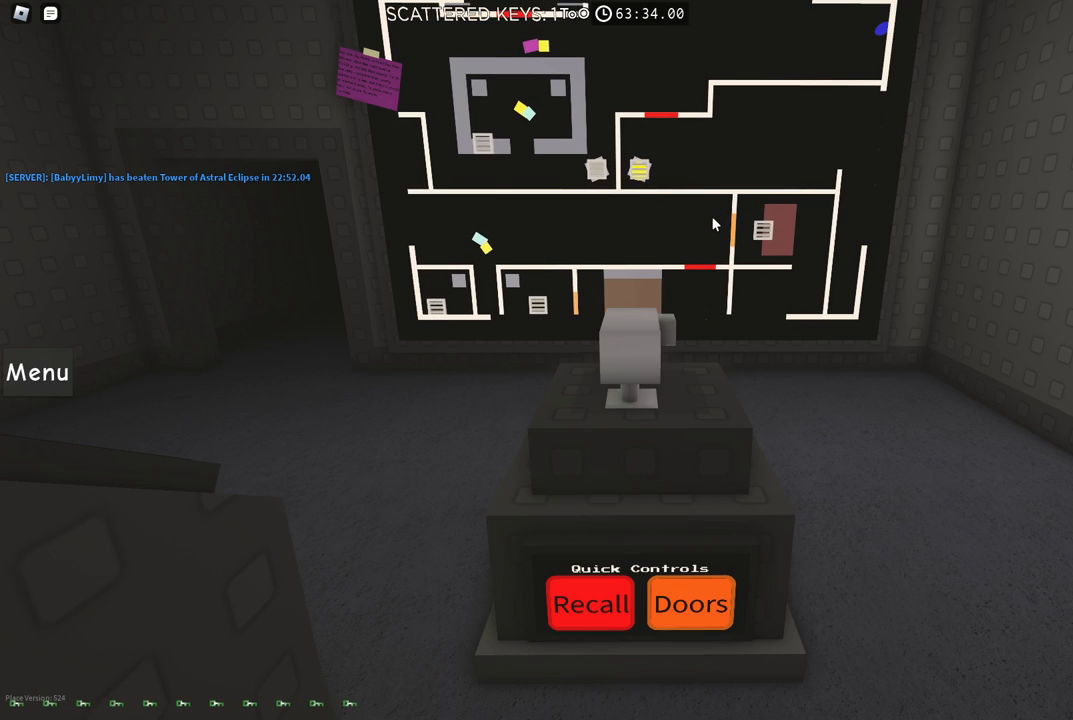
{"keys": [], "events": [[134, "space", "down"], [267, "space", "up"]]}